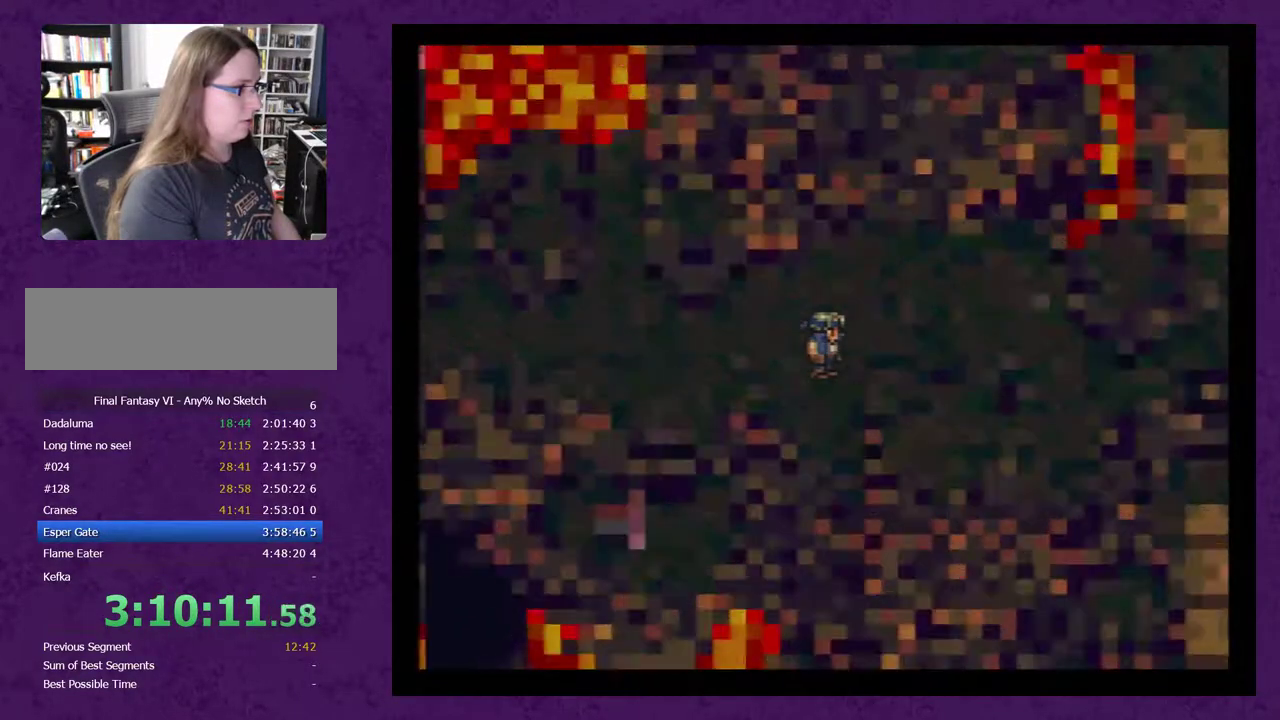
Gameplay with a controller (Nintendo layout); each line is a JSON object with the inputs held at the frame after it. "events" lists button and stick changes between this image and that frame as [ms after this image, input, new state], when the widget could be followed in between. Not read: L3 R3.
{"buttons": [], "events": [[100, "DPAD_RIGHT", "up"]]}
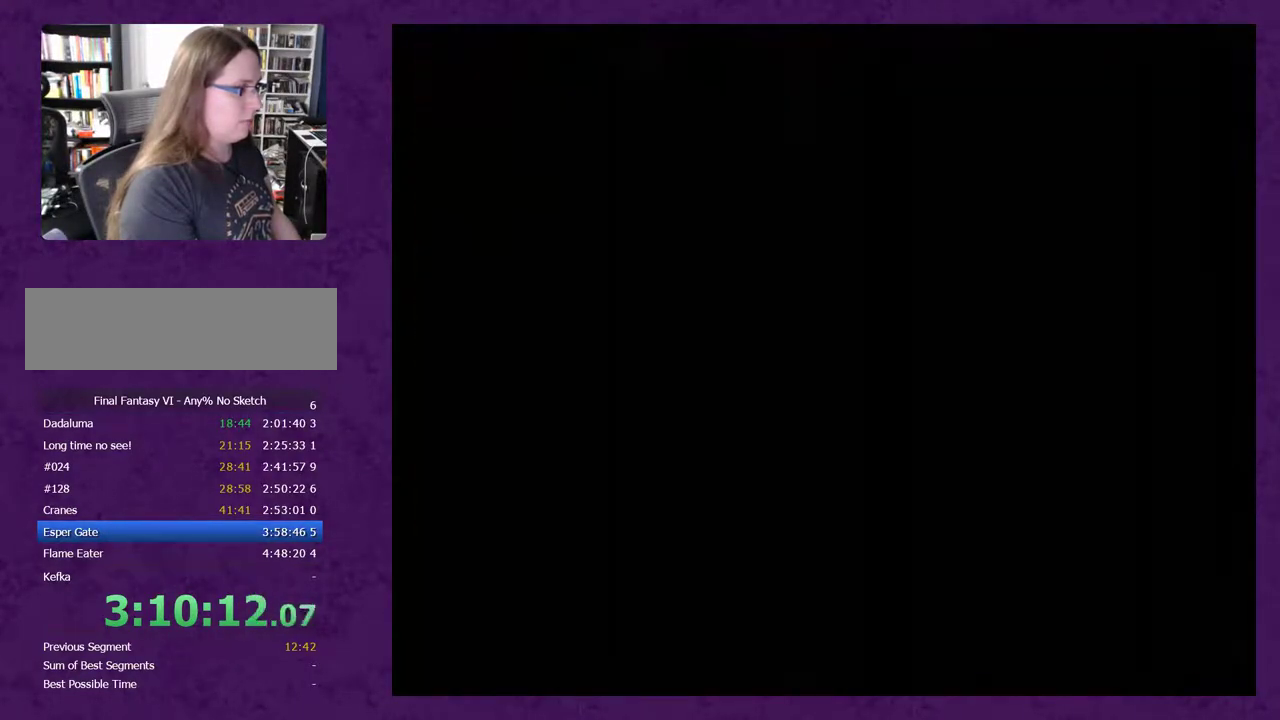
{"buttons": [], "events": []}
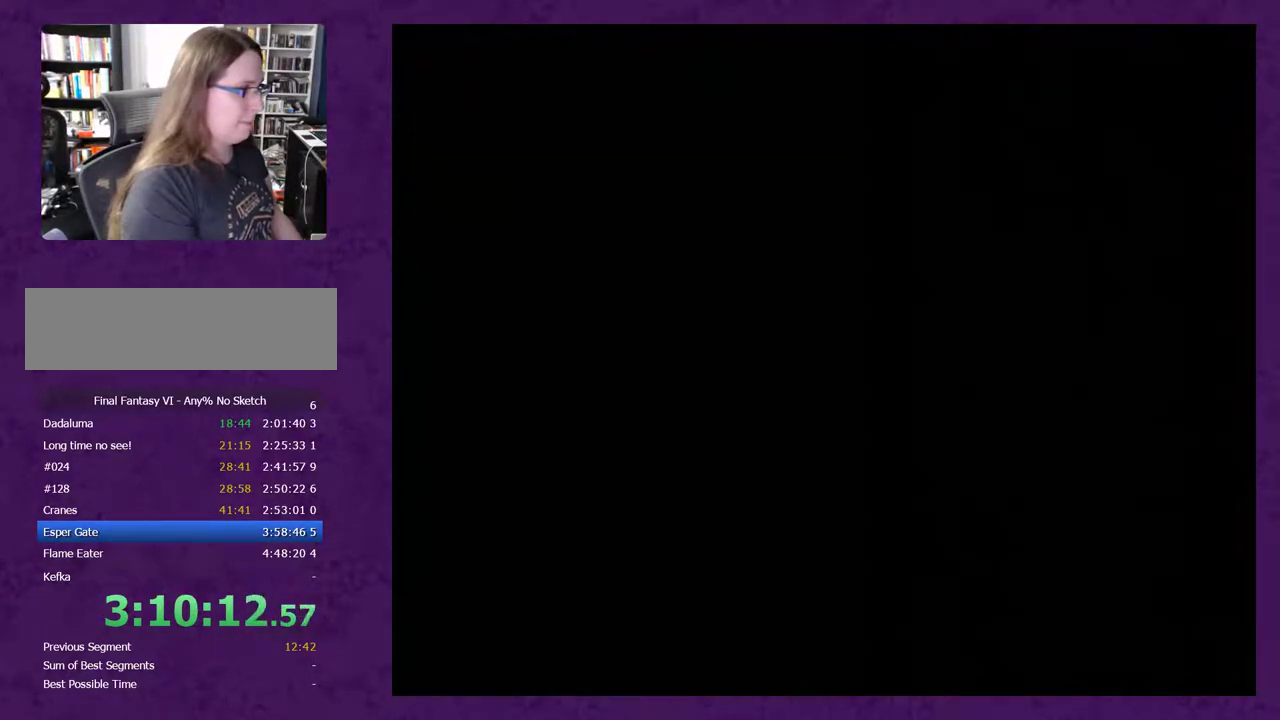
{"buttons": [], "events": []}
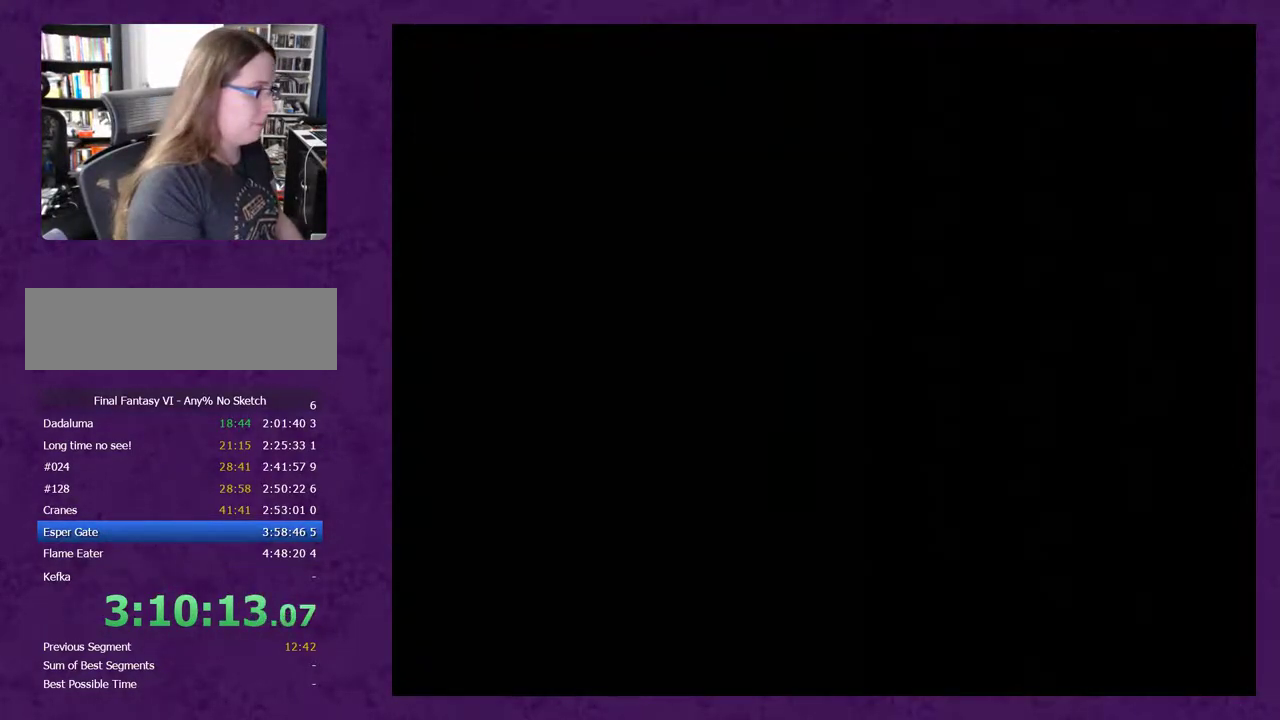
{"buttons": ["L1", "R1"], "events": [[333, "L1", "down"], [333, "R1", "down"]]}
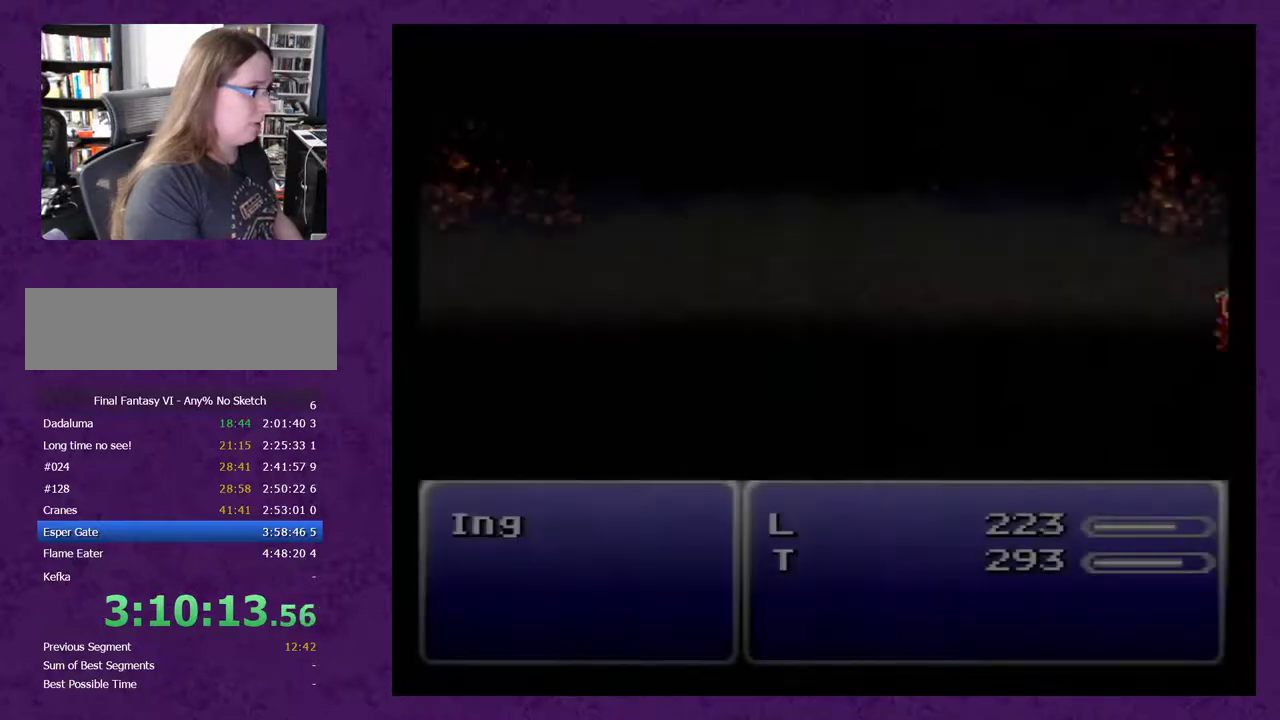
{"buttons": ["L1", "R1"], "events": []}
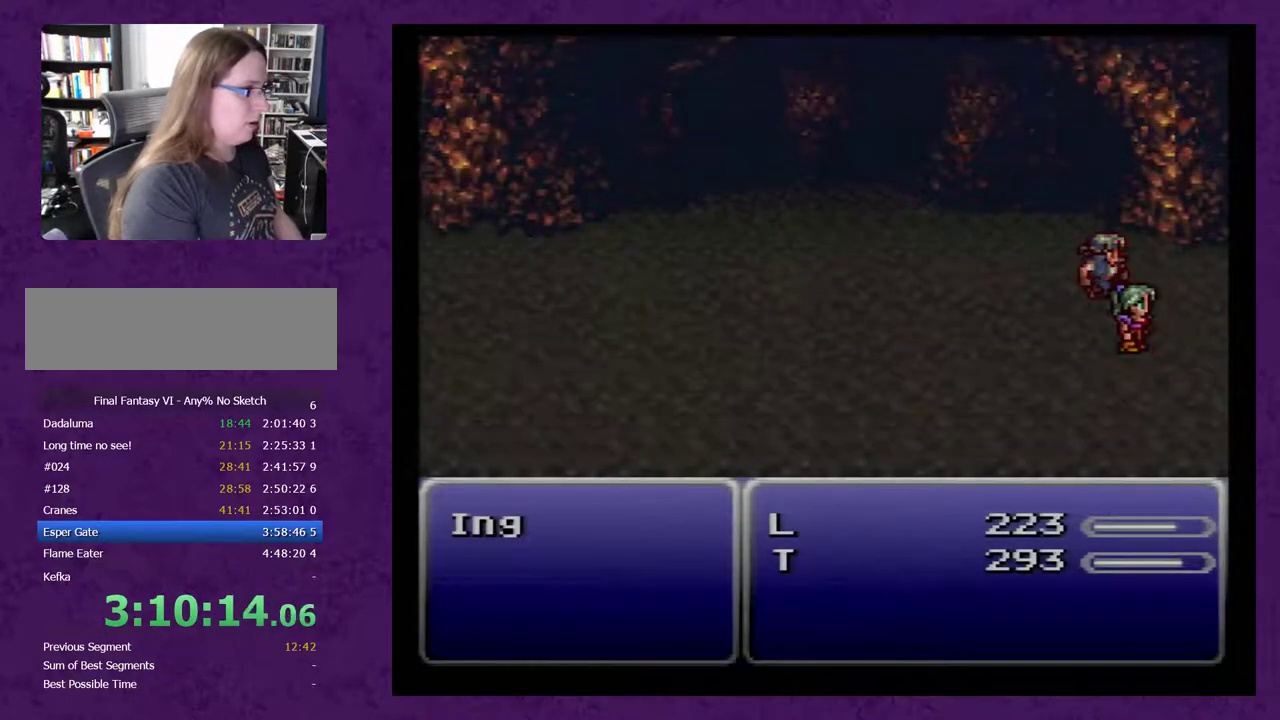
{"buttons": ["L1", "R1"], "events": []}
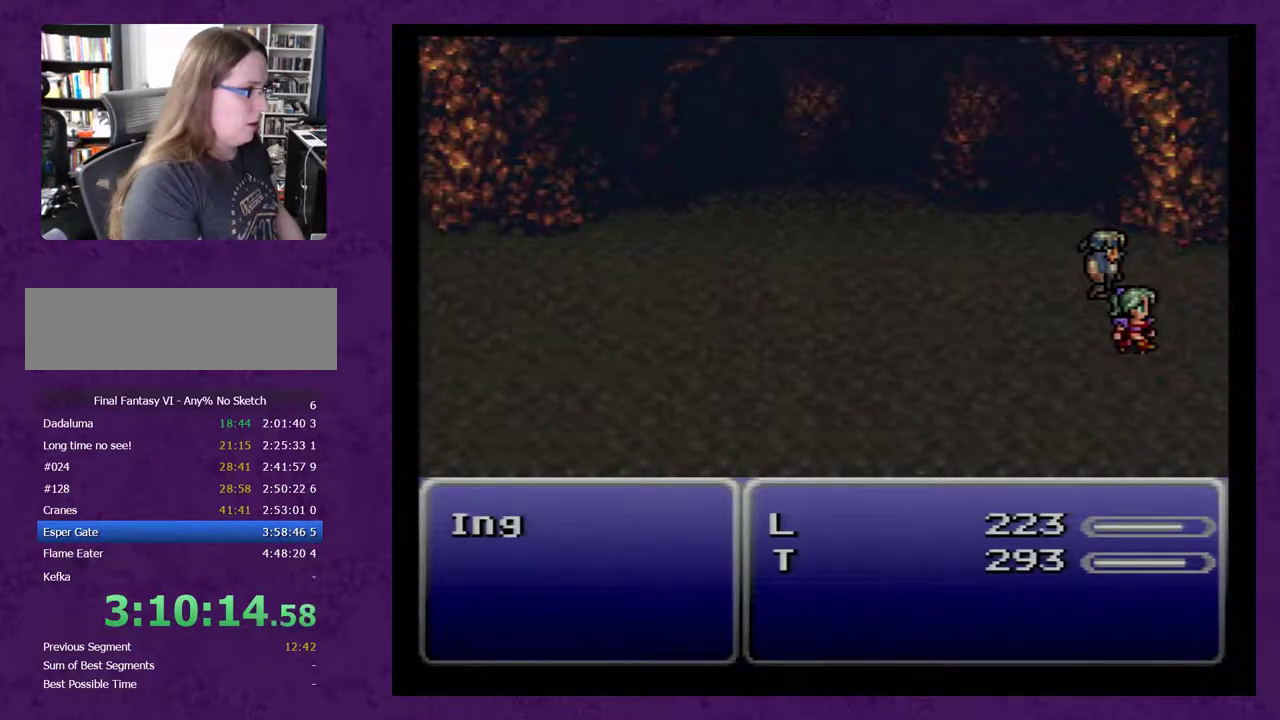
{"buttons": ["L1", "R1"], "events": []}
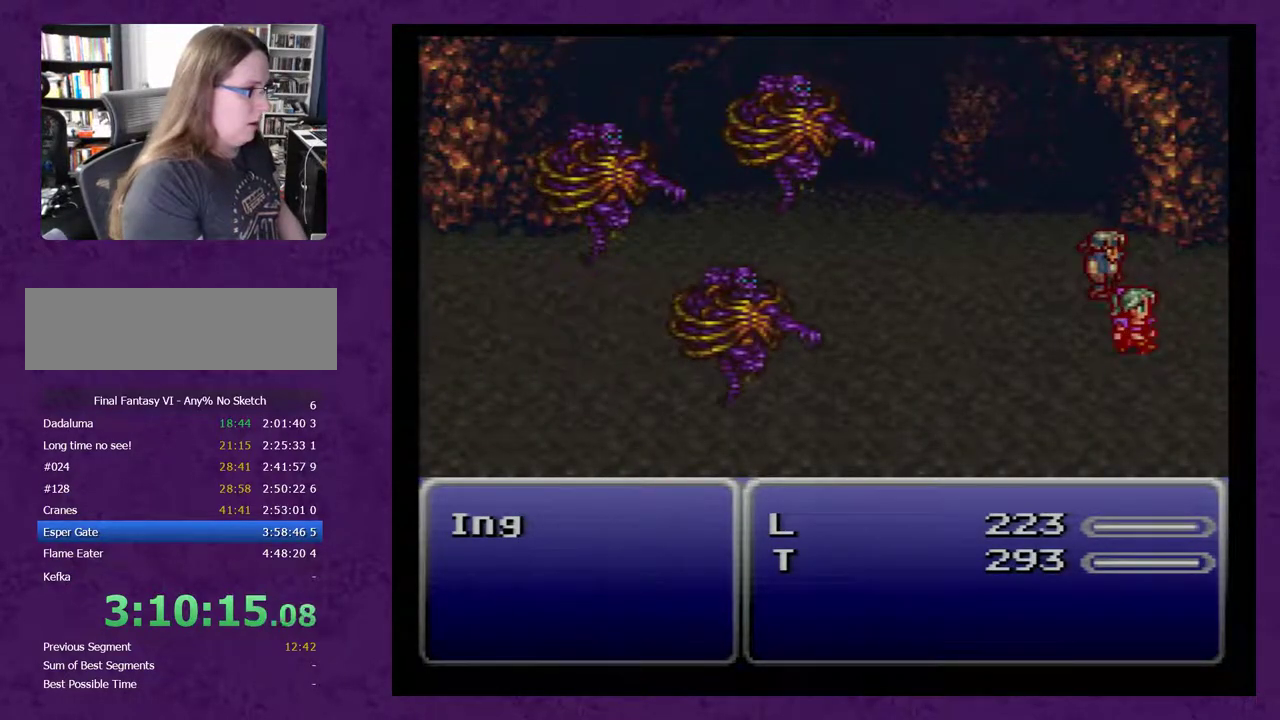
{"buttons": [], "events": [[217, "L1", "up"], [217, "R1", "up"]]}
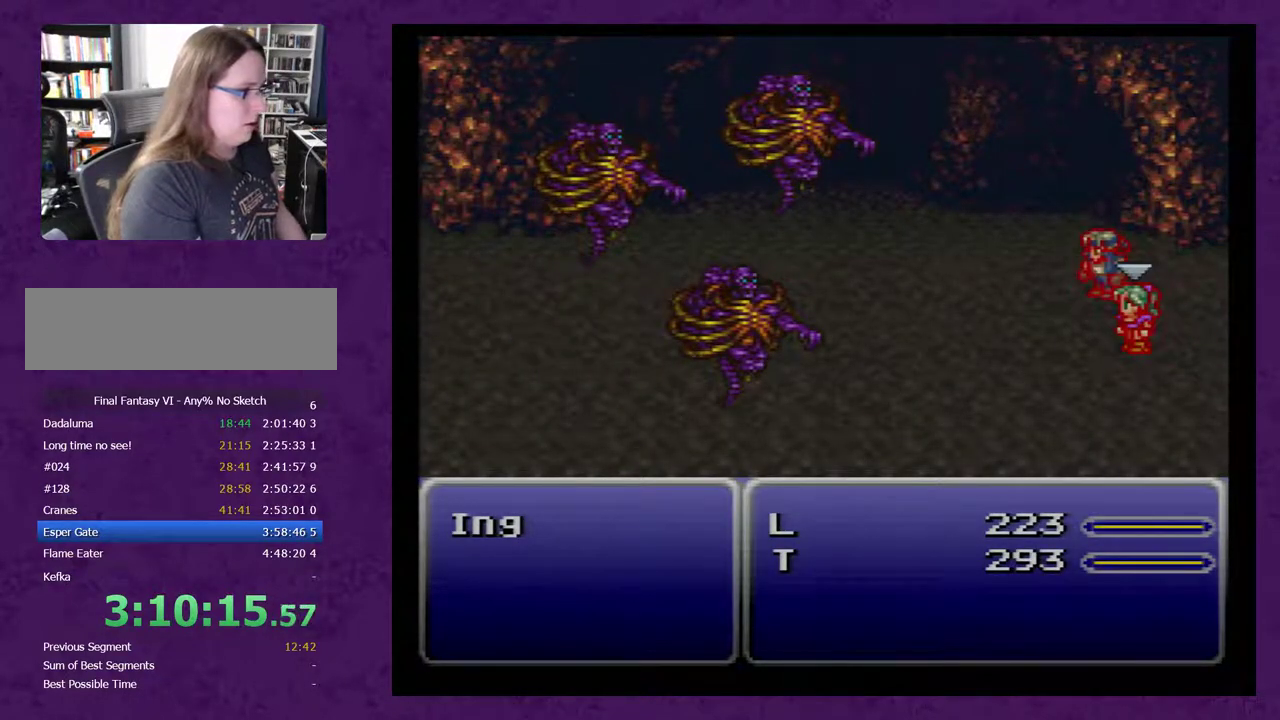
{"buttons": [], "events": [[433, "A", "down"], [483, "A", "up"]]}
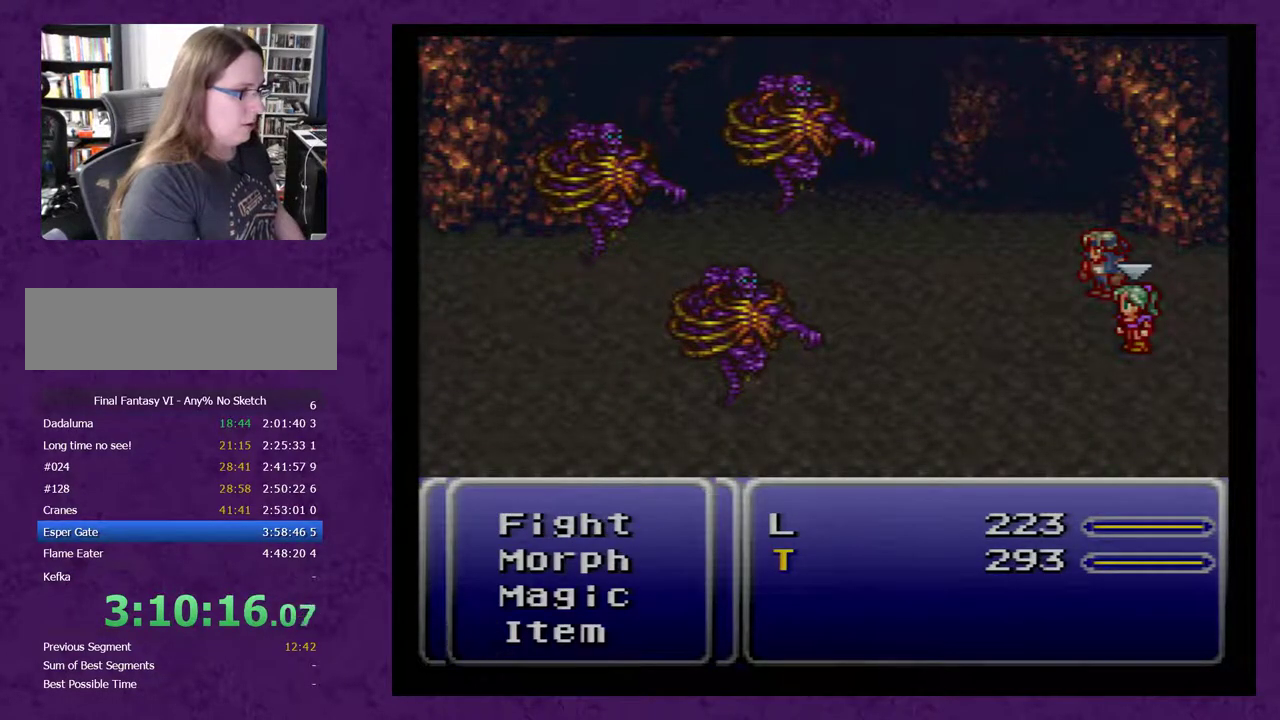
{"buttons": [], "events": [[300, "A", "down"], [367, "A", "up"], [417, "A", "down"], [483, "A", "up"]]}
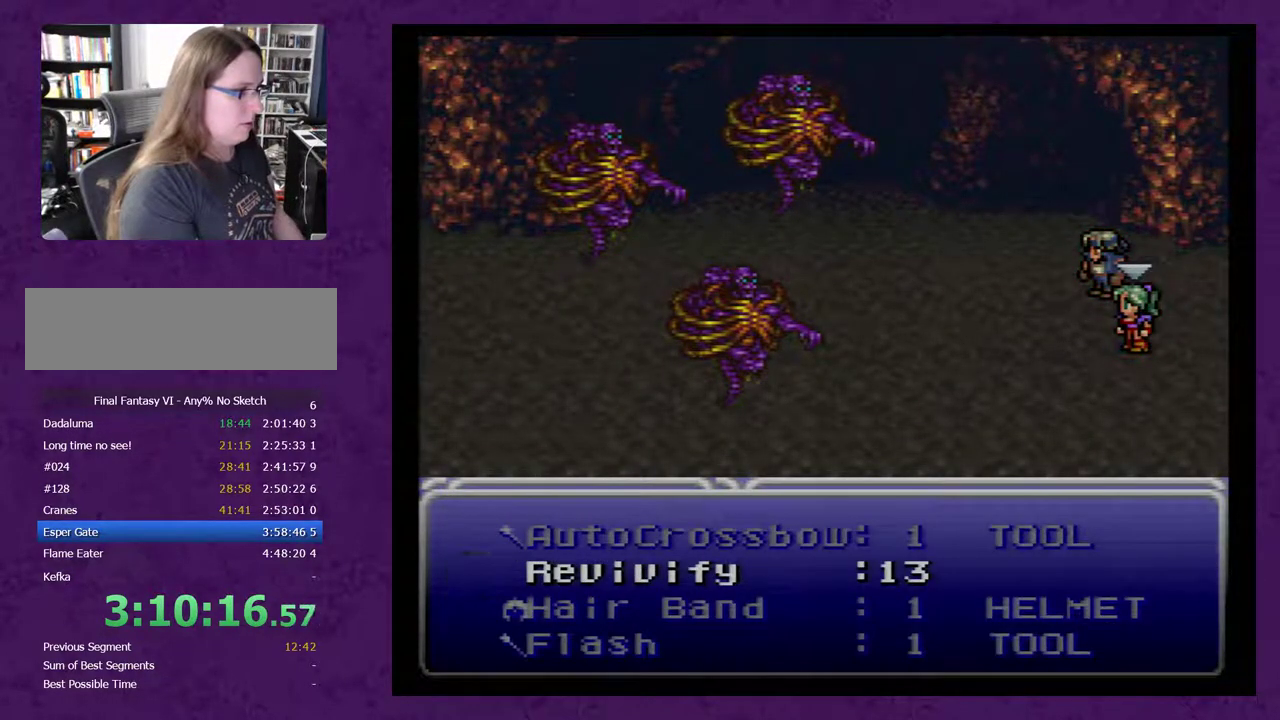
{"buttons": ["DPAD_LEFT"], "events": [[417, "DPAD_LEFT", "down"]]}
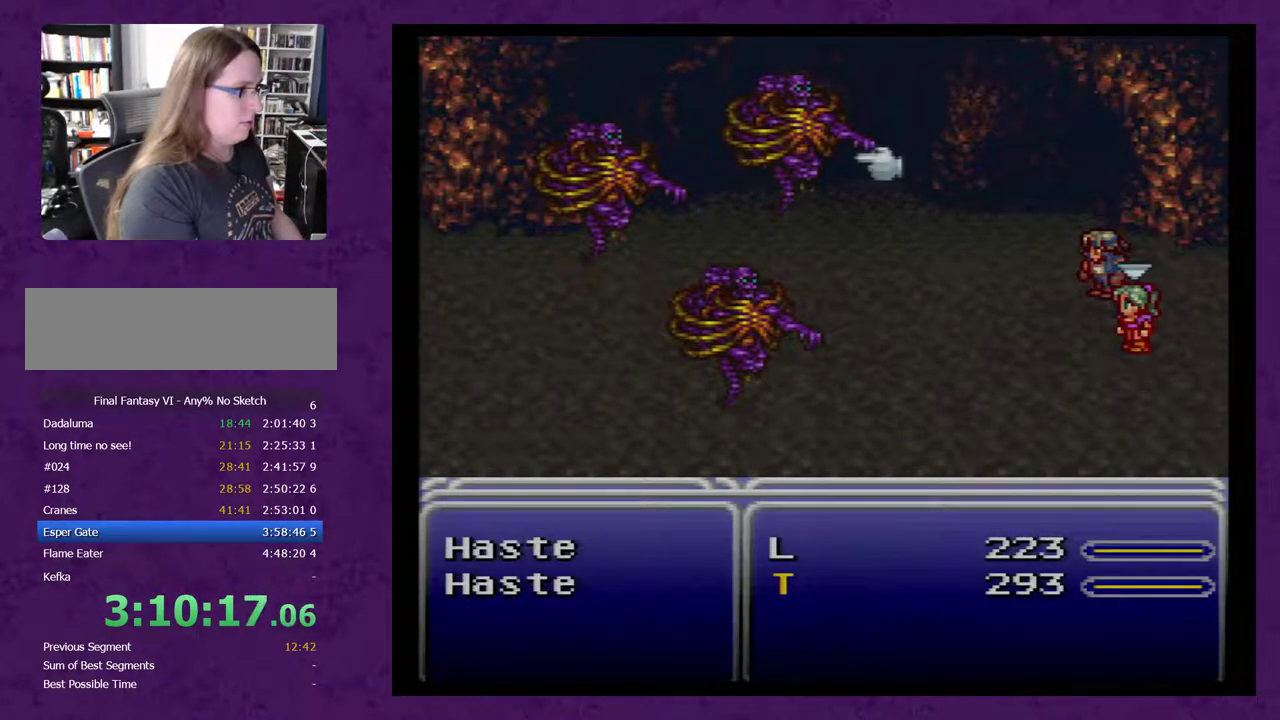
{"buttons": [], "events": [[17, "DPAD_LEFT", "up"], [167, "A", "down"], [233, "A", "up"]]}
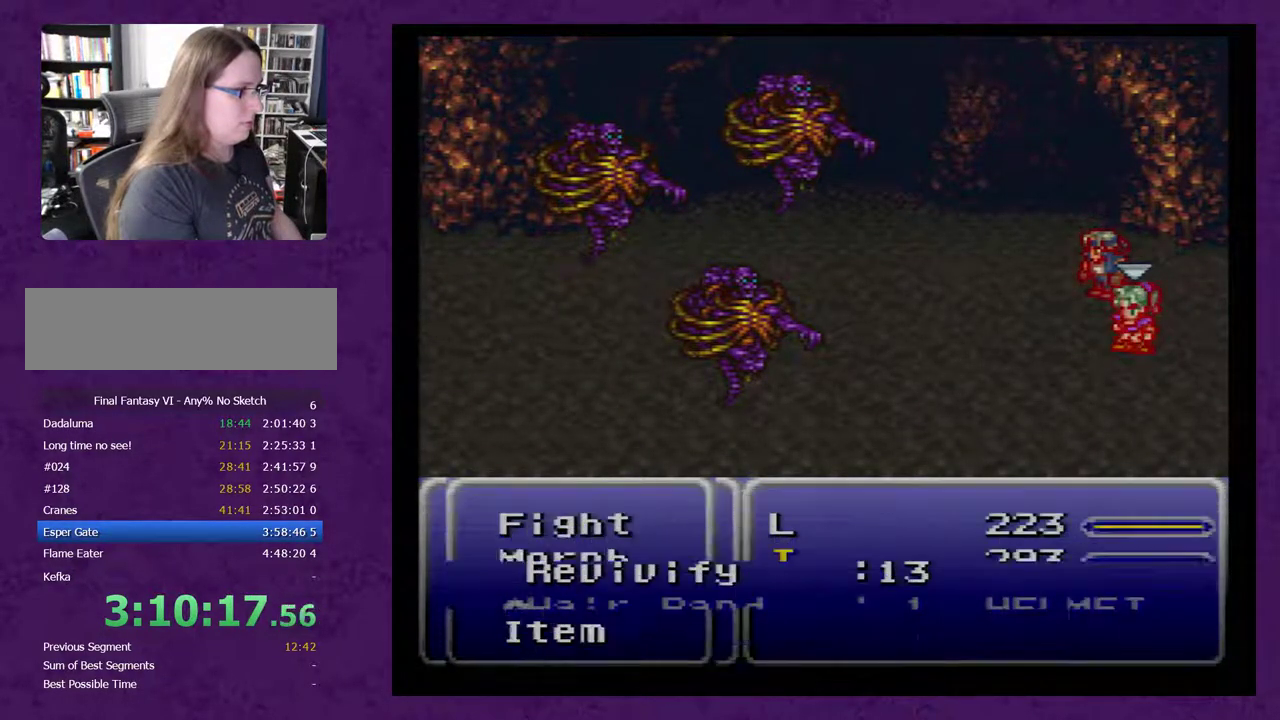
{"buttons": [], "events": []}
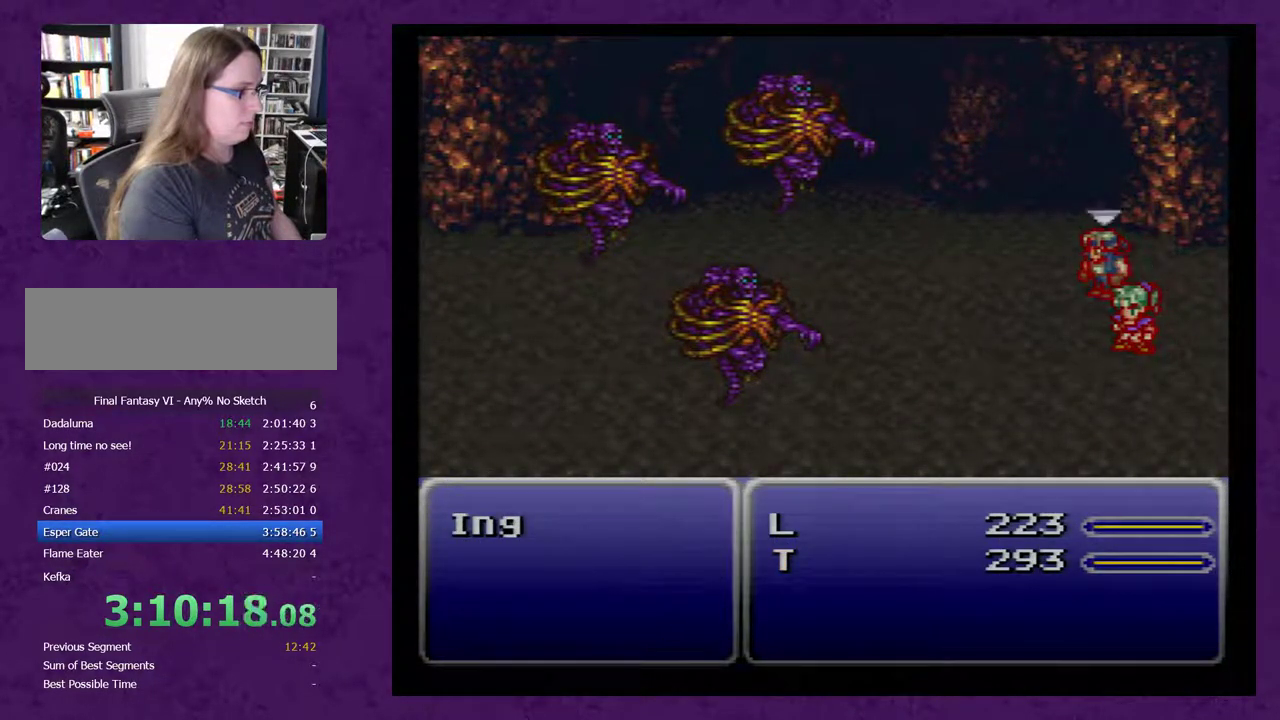
{"buttons": ["A"], "events": [[450, "A", "down"]]}
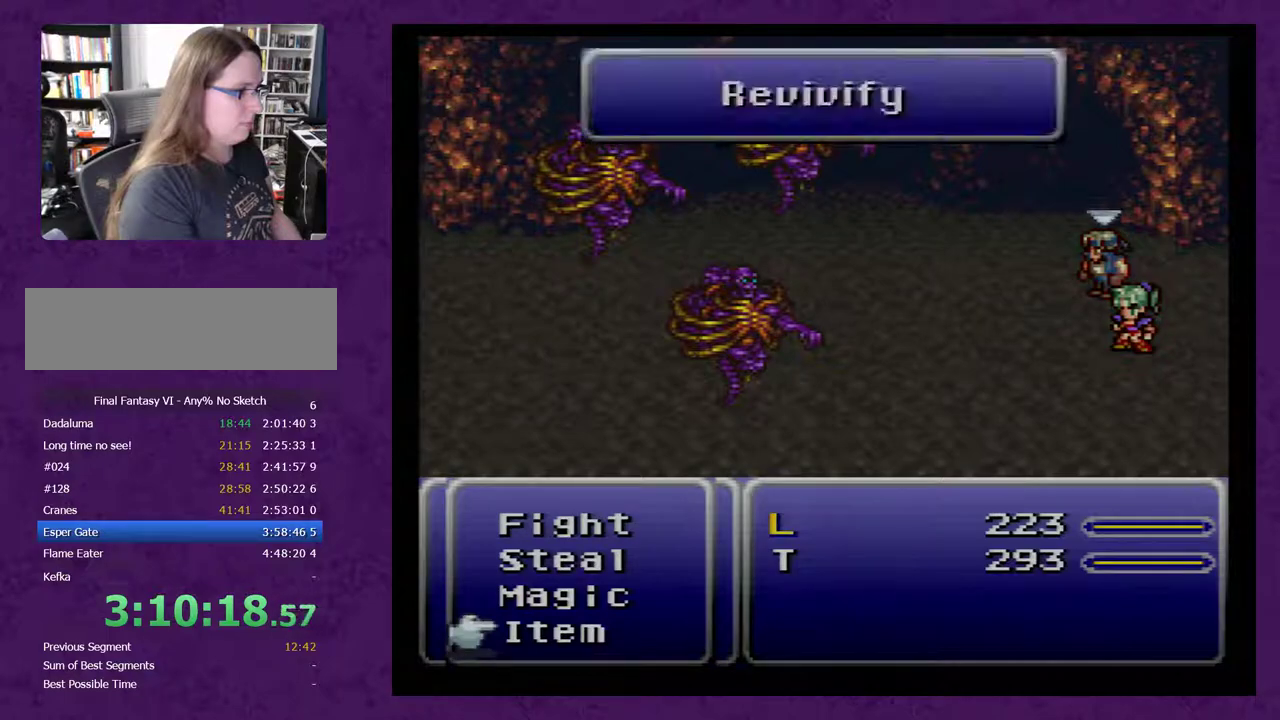
{"buttons": [], "events": [[17, "A", "up"], [383, "A", "down"], [483, "A", "up"]]}
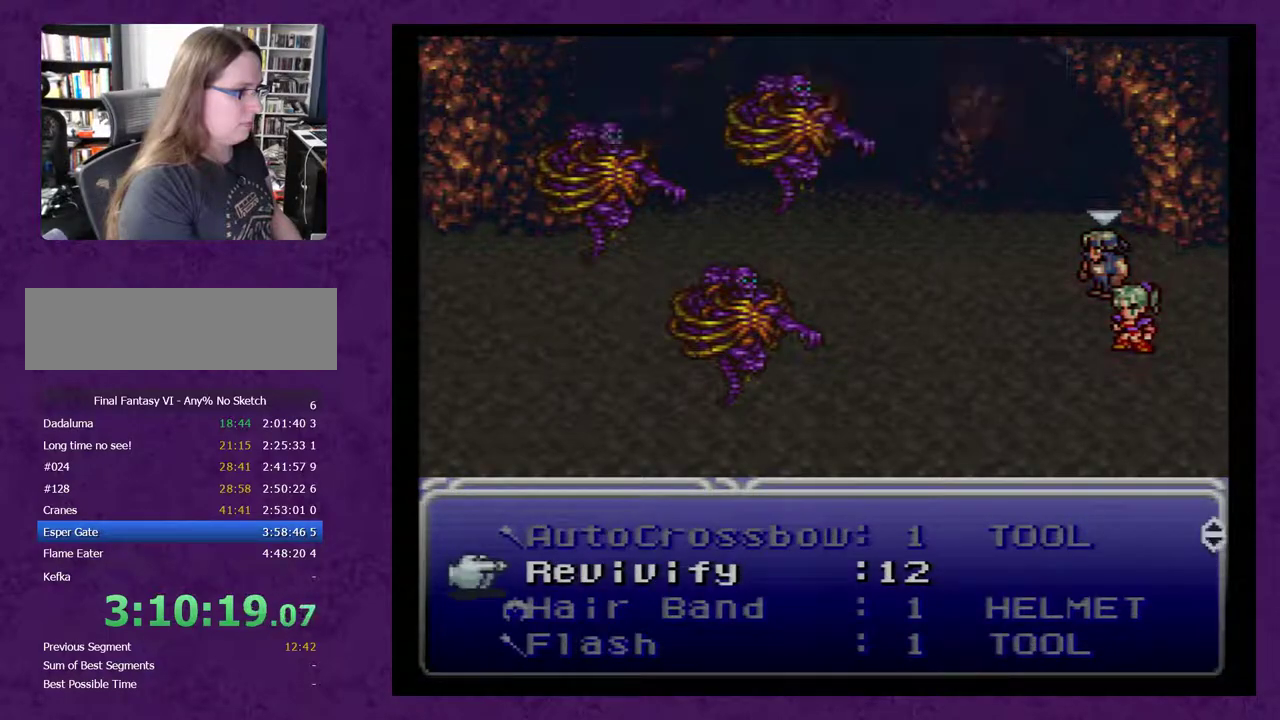
{"buttons": [], "events": [[17, "A", "down"], [50, "A", "up"], [350, "DPAD_LEFT", "down"], [450, "DPAD_LEFT", "up"]]}
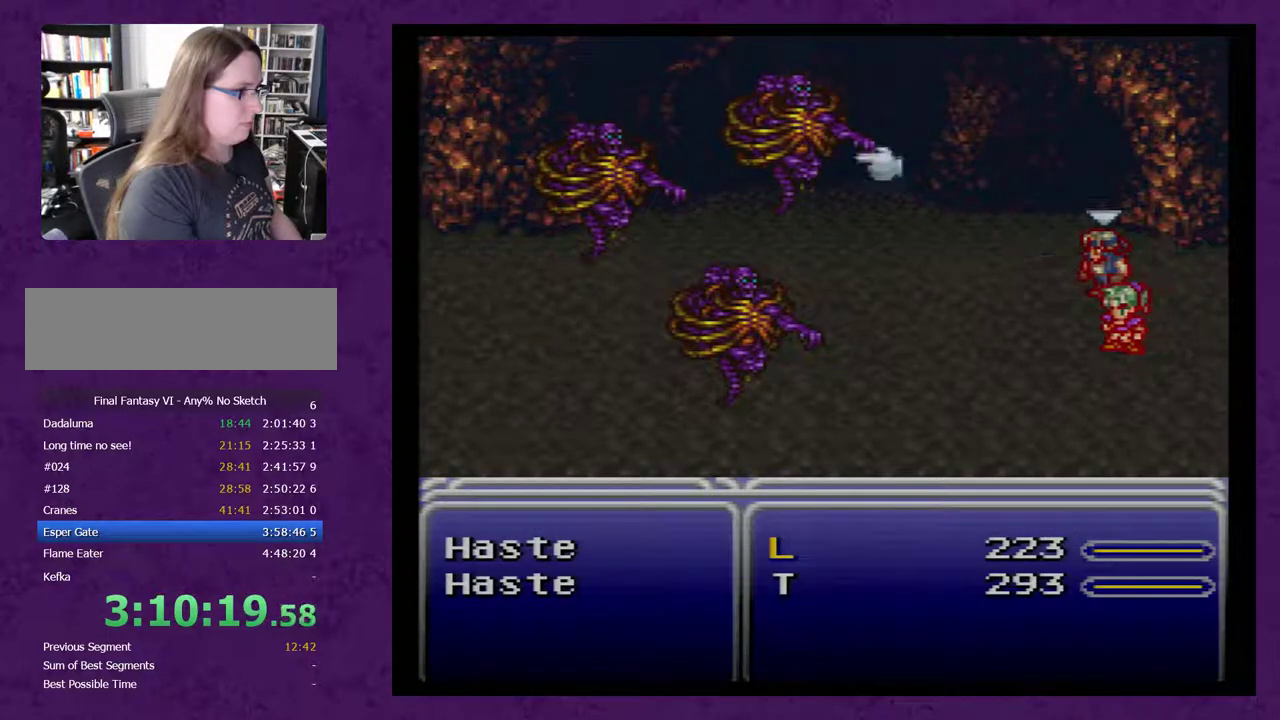
{"buttons": ["A"], "events": [[300, "DPAD_DOWN", "down"], [350, "DPAD_DOWN", "up"], [483, "A", "down"]]}
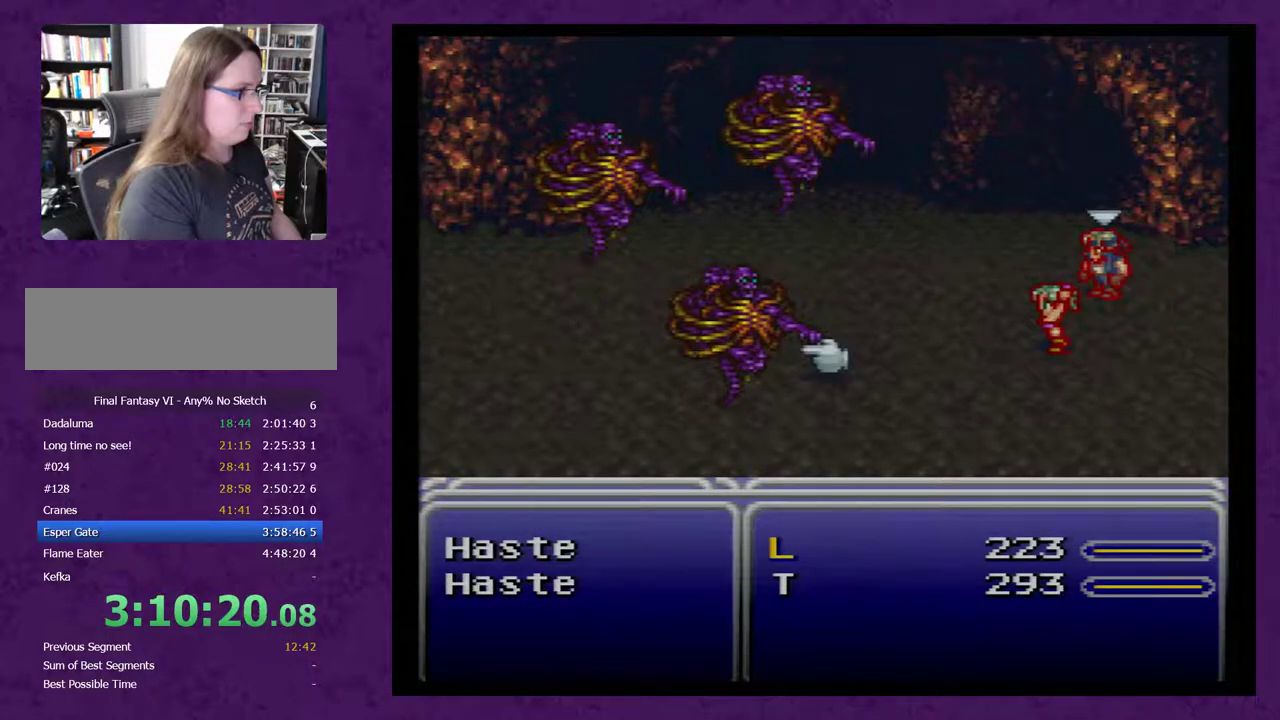
{"buttons": [], "events": [[17, "A", "up"]]}
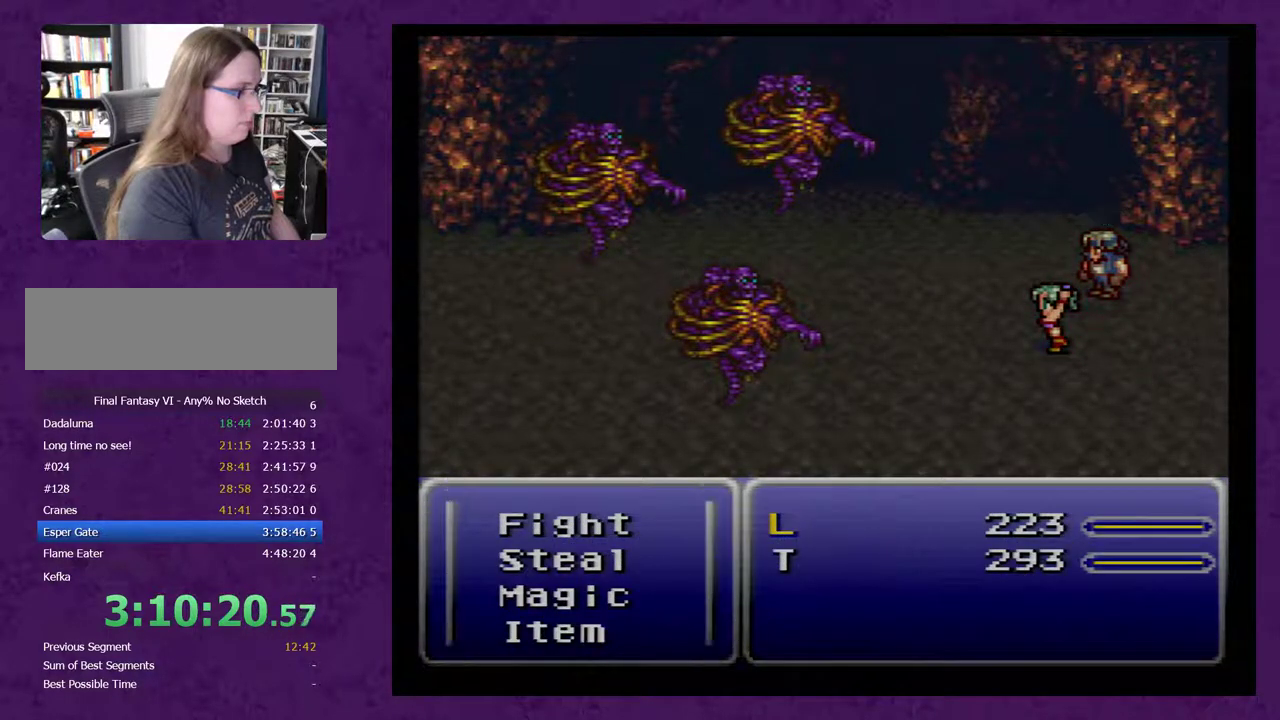
{"buttons": [], "events": []}
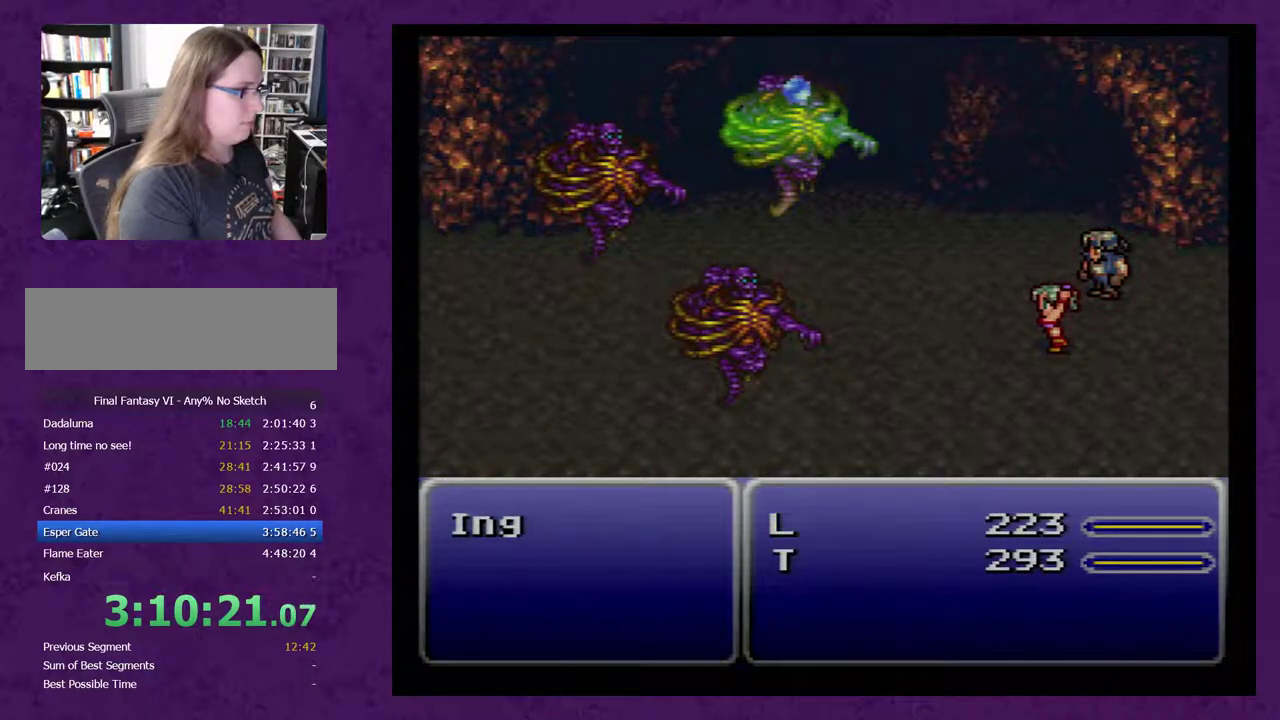
{"buttons": [], "events": []}
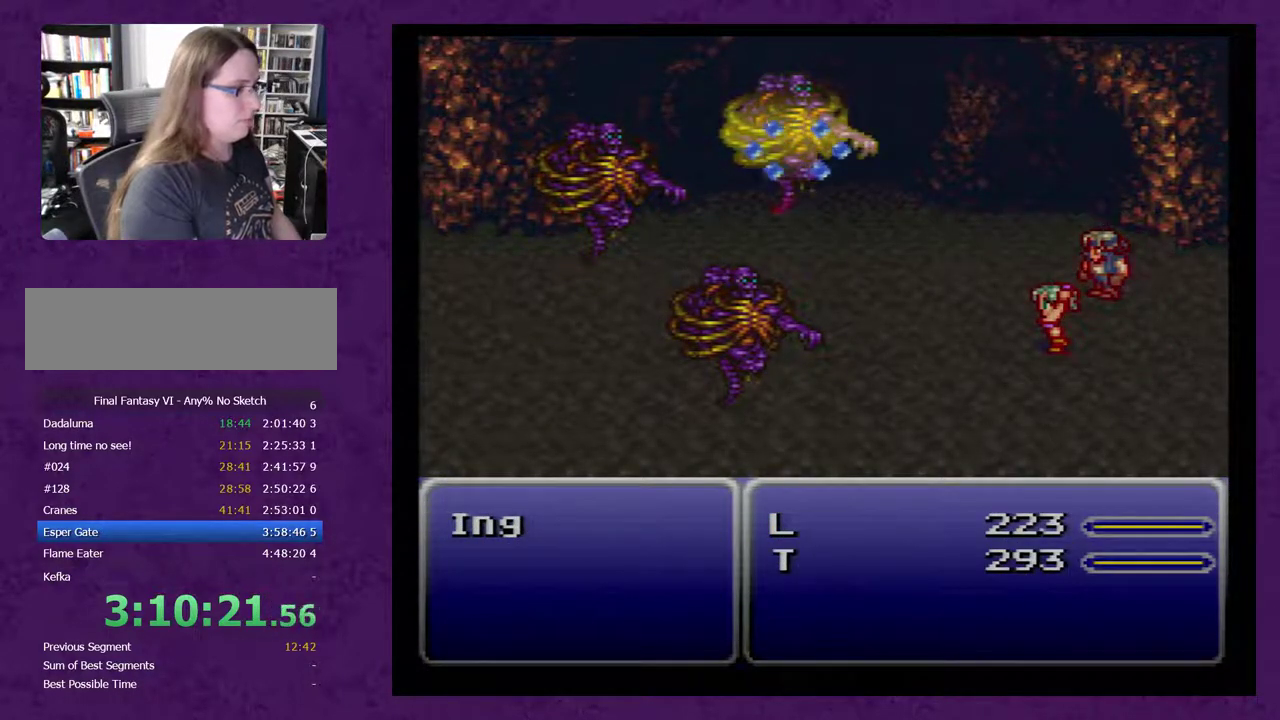
{"buttons": ["L1", "R1"], "events": [[33, "L1", "down"], [33, "R1", "down"]]}
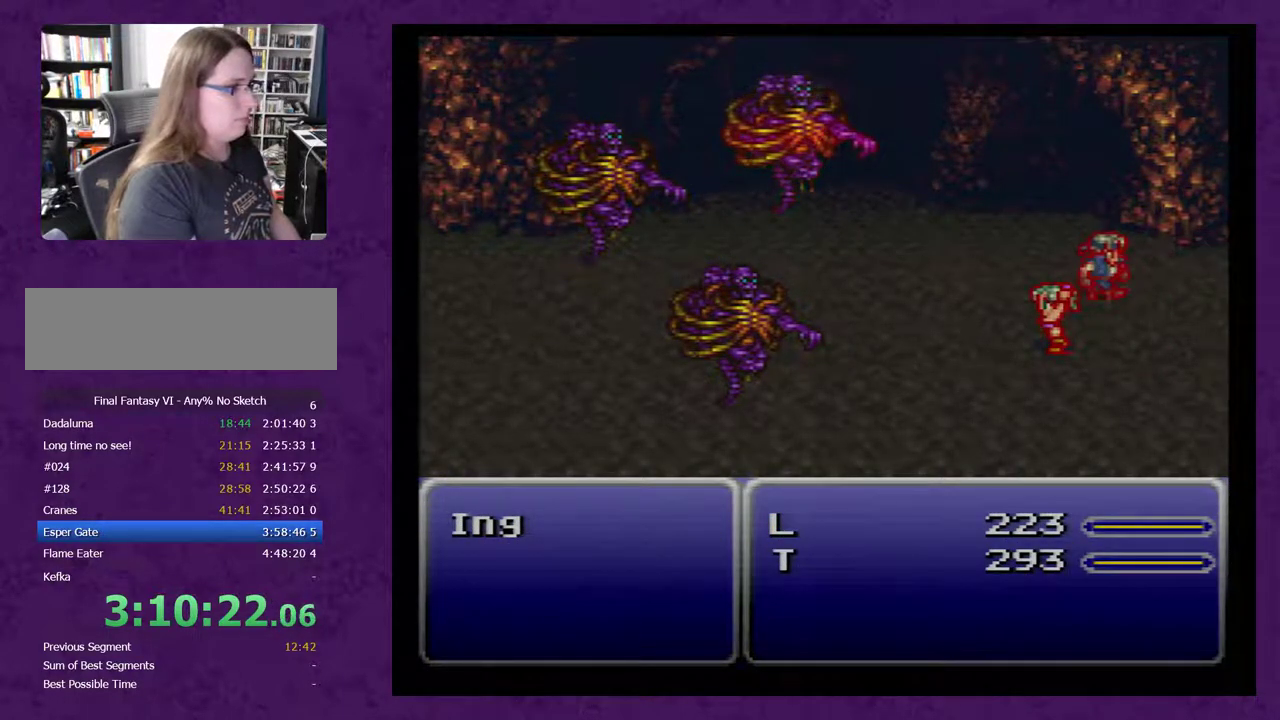
{"buttons": [], "events": [[400, "L1", "up"], [400, "R1", "up"]]}